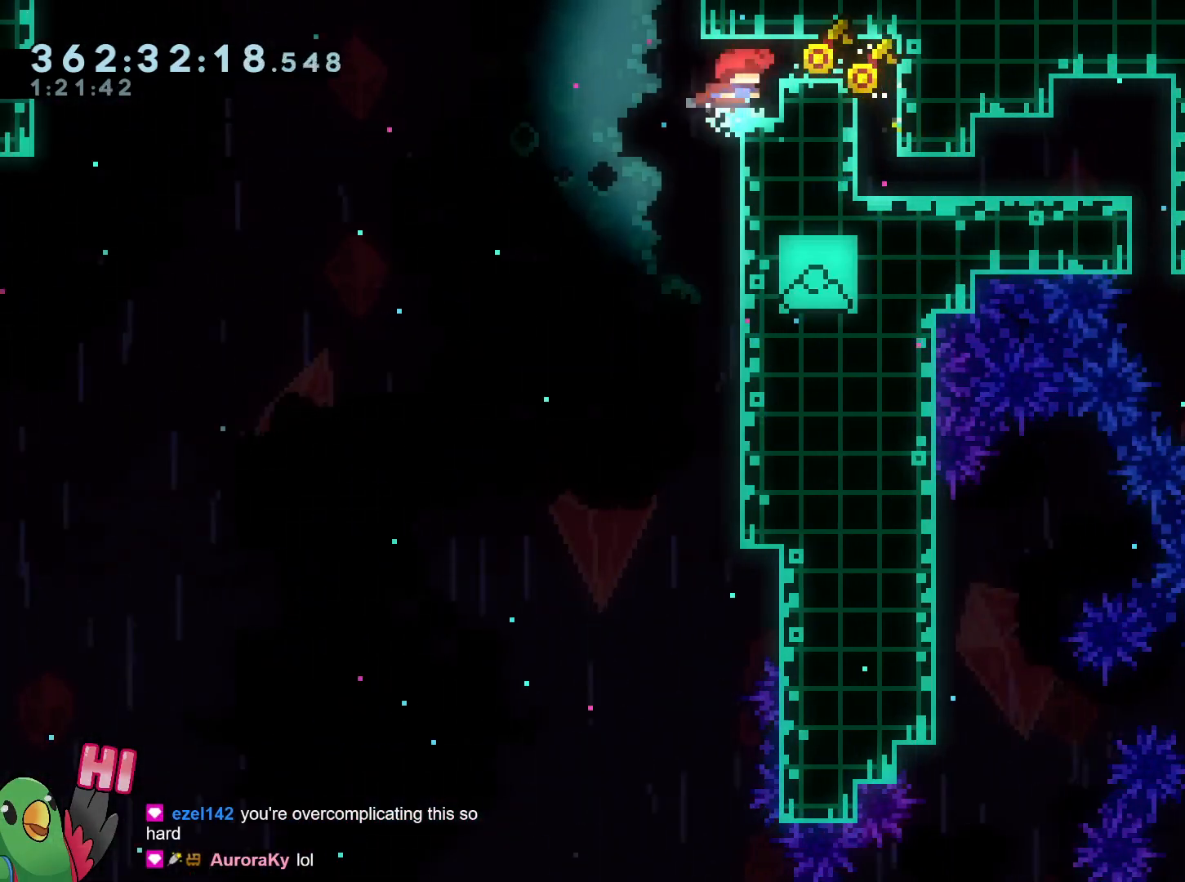
Gameplay with a controller (Nintendo layout); each line is a JSON object with the inputs held at the frame after it. "events" lists button and stick changes between this image and that frame as [ms after this image, input, new state], when the widget could be followed in between. Not read: HOME L3 R3.
{"buttons": [], "left_stick": "center", "right_stick": "center", "events": [[84, "L2", "down"], [100, "L2", "up"], [484, "R1", "up"]]}
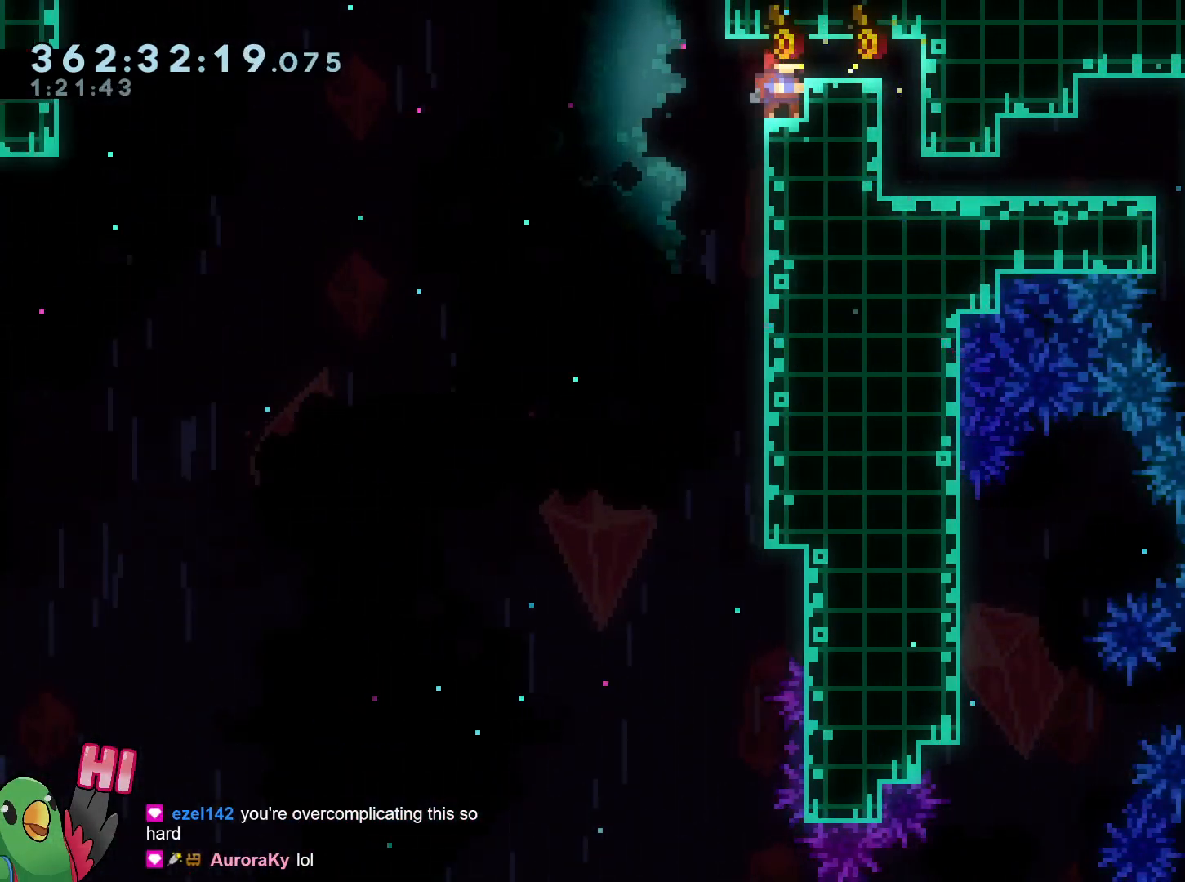
{"buttons": [], "left_stick": "center", "right_stick": "center", "events": []}
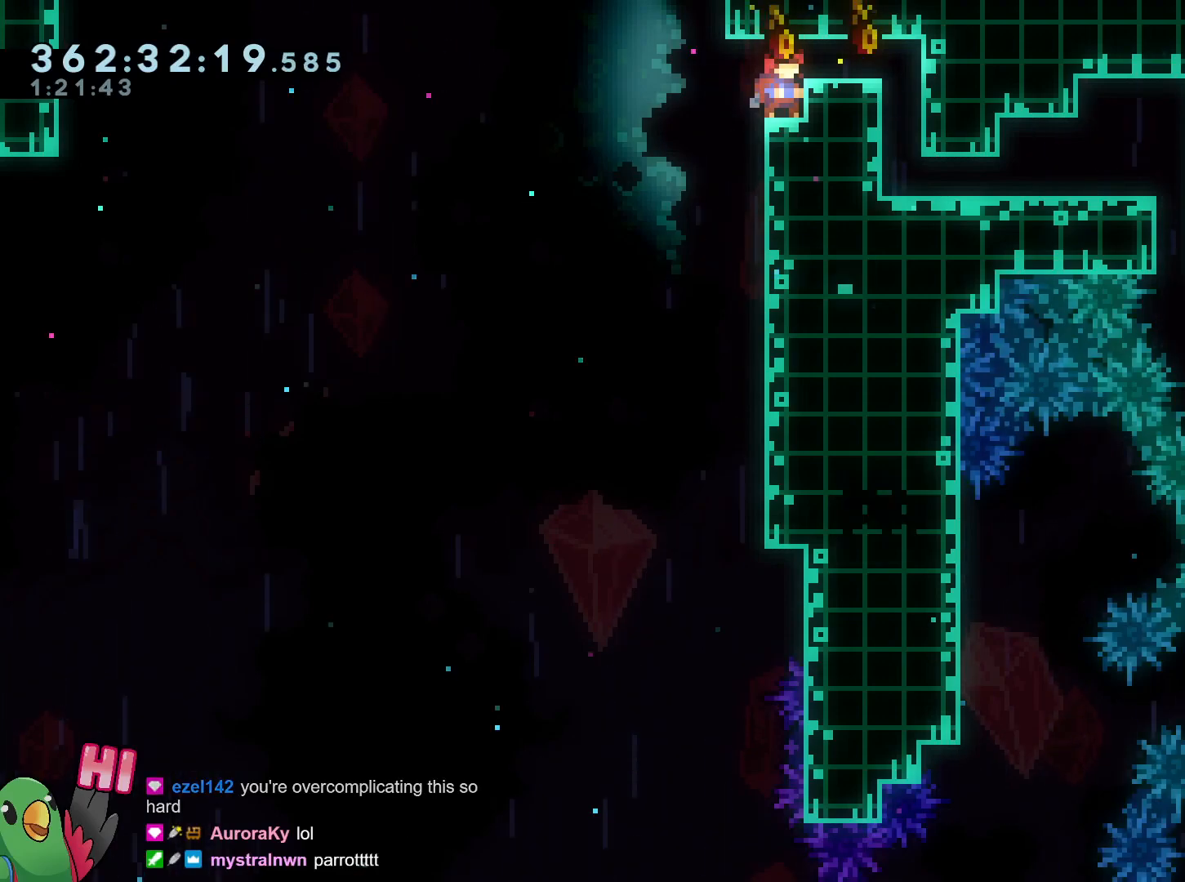
{"buttons": [], "left_stick": "center", "right_stick": "center", "events": []}
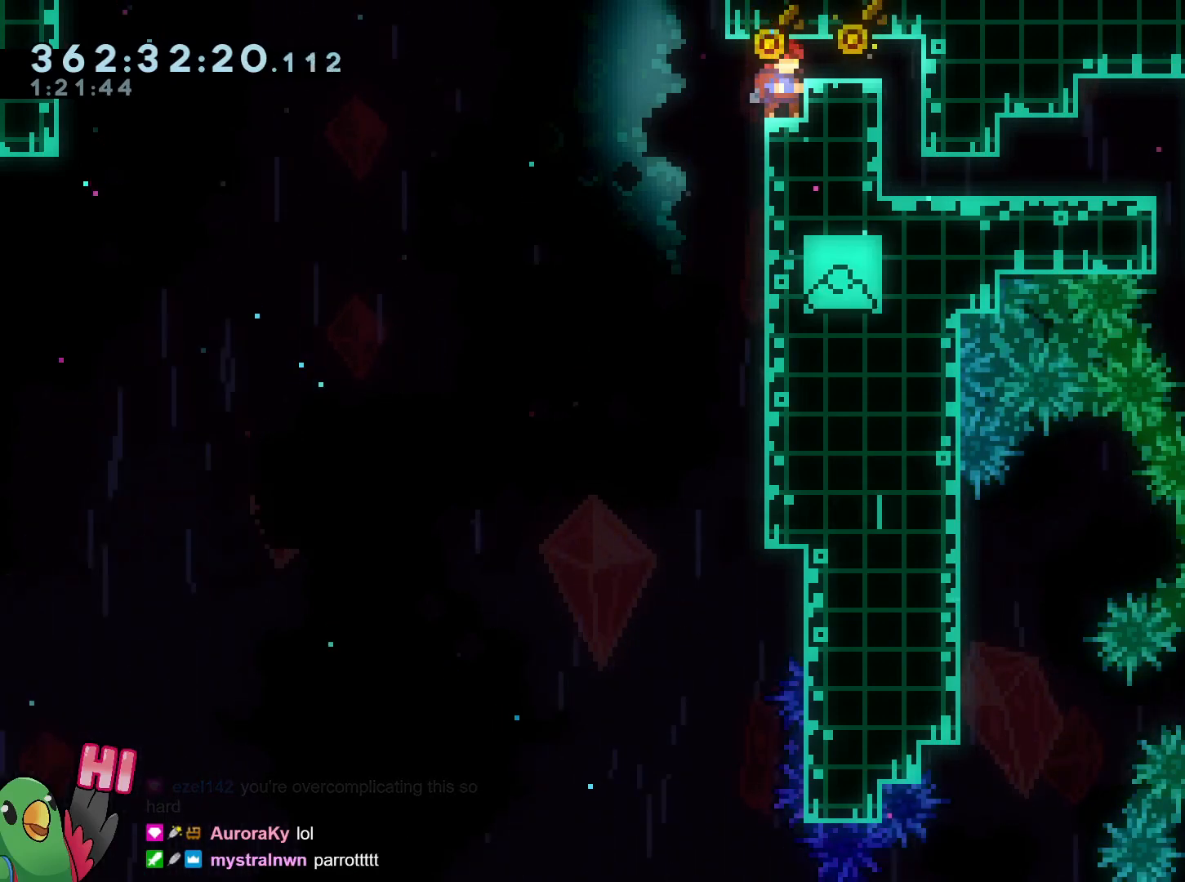
{"buttons": [], "left_stick": "center", "right_stick": "center", "events": [[200, "X", "down"], [350, "X", "up"]]}
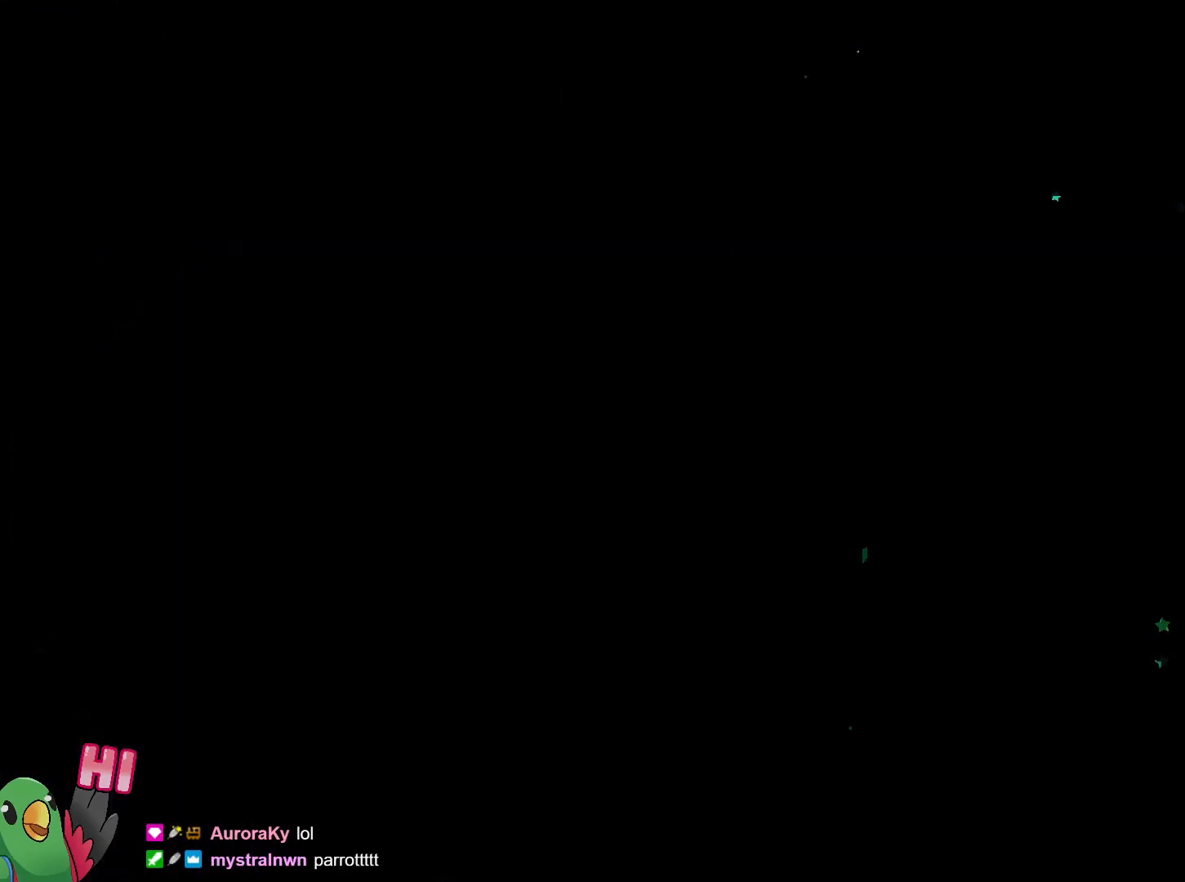
{"buttons": [], "left_stick": "center", "right_stick": "center", "events": []}
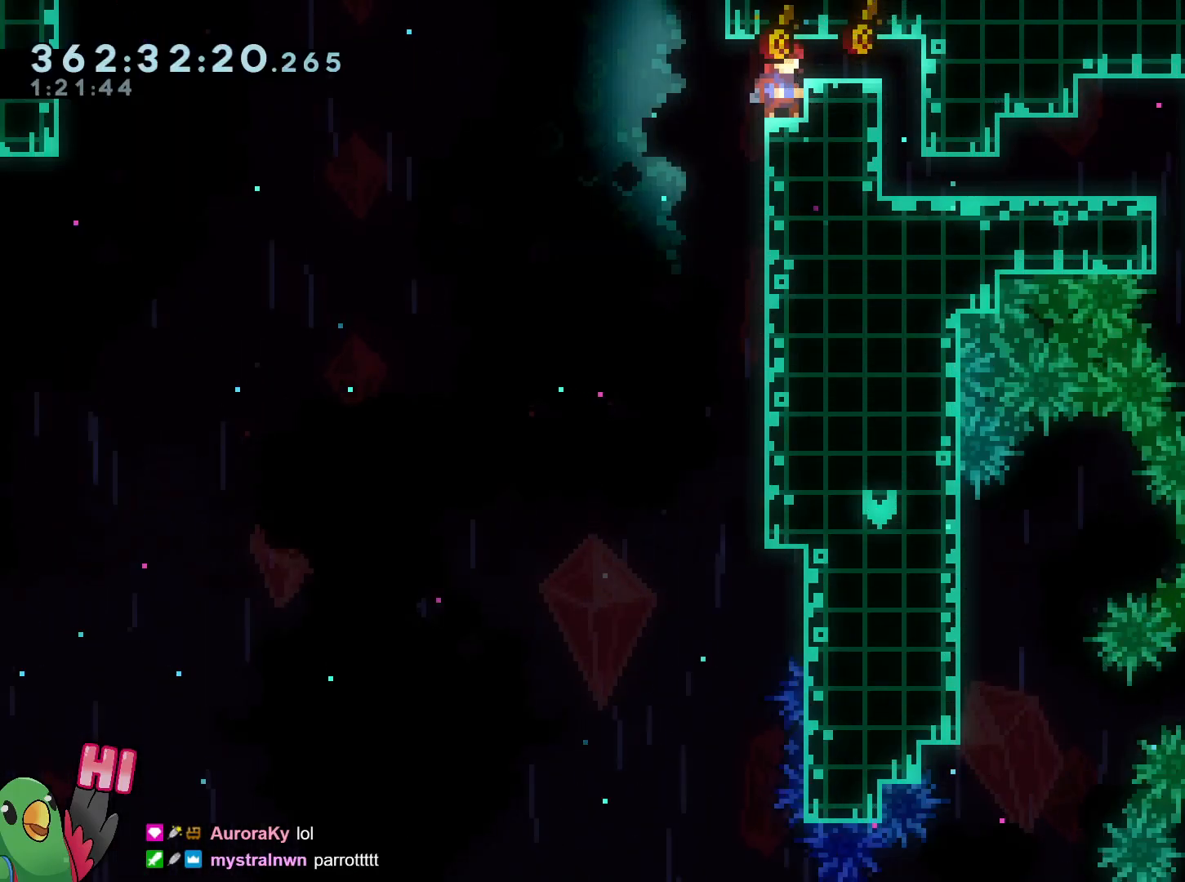
{"buttons": [], "left_stick": "center", "right_stick": "center", "events": []}
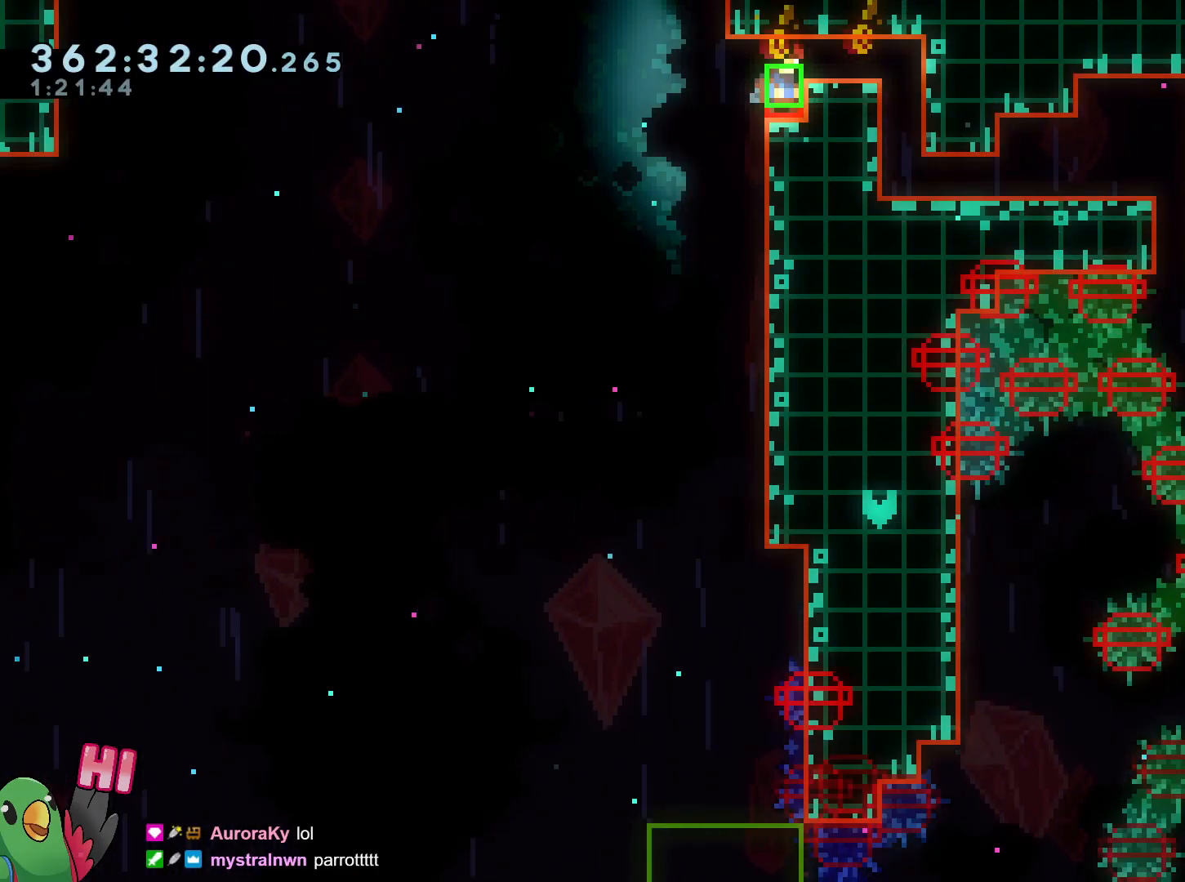
{"buttons": [], "left_stick": "center", "right_stick": "center", "events": []}